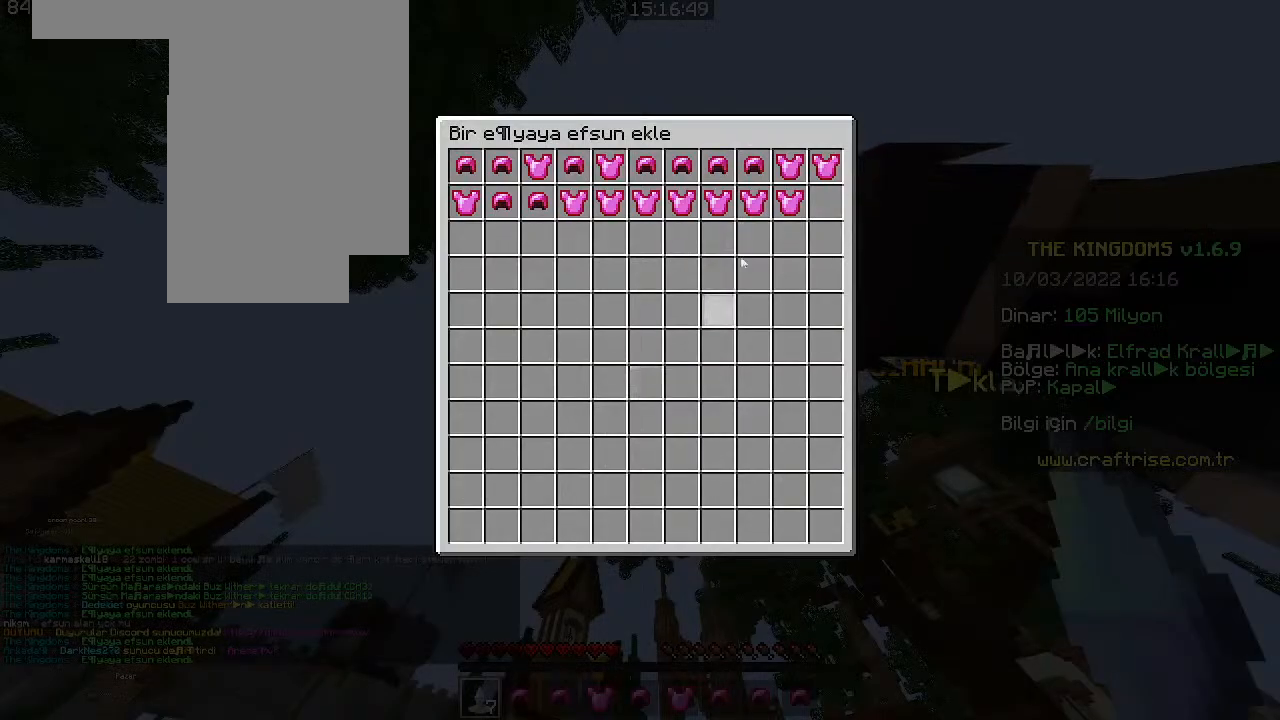
Gameplay with keyboard and mouse; each line is a JSON object with the keys and mouse buttons held at the frame after it. "events" lists presses ("down") and releases ("up") of "a", "d", "s", "space", "w", "mouse_left" and "mouse_right" between this image and that frame as [ms after this image, input, new state], when the widget could be followed in between. "mouse_left", "mouse_right" = the "left", "right" buttons of the "mouse" list. No other keys are recorded. Fast repeated clicks can show as one long hold. Mouse movement is not recorded. Not read: other_keys.
{"keys": [], "mouse": [], "events": []}
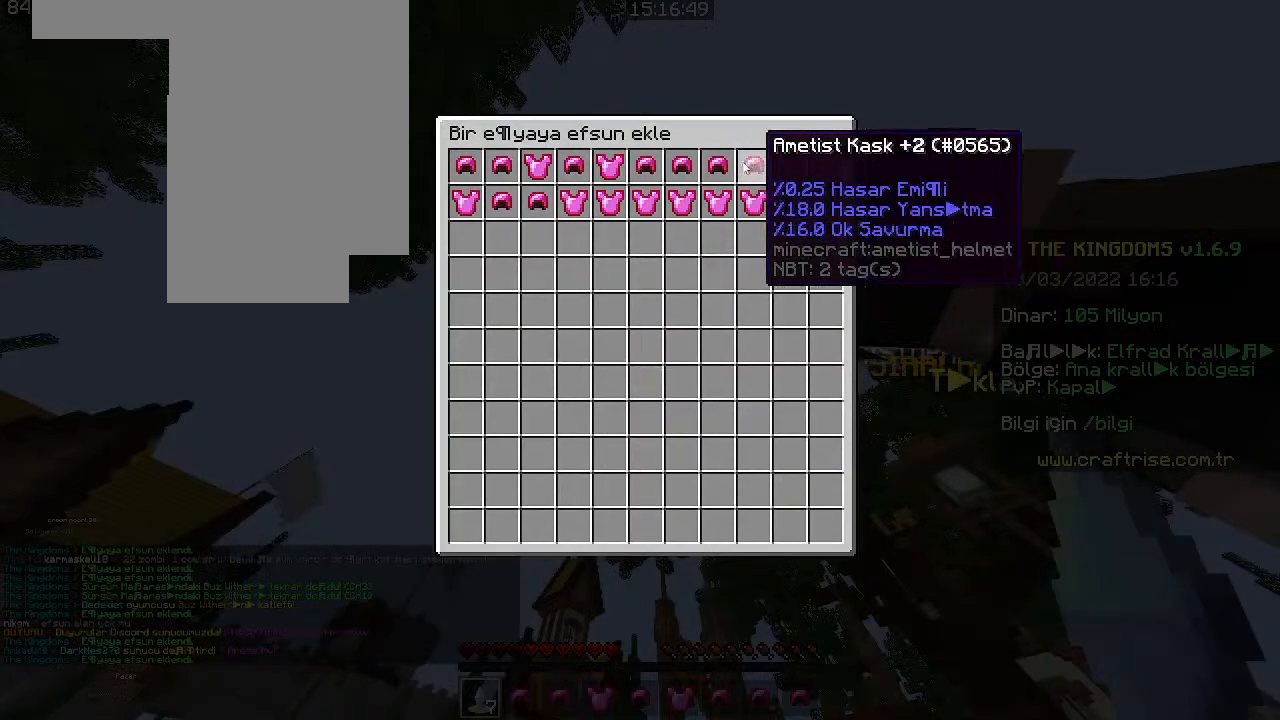
{"keys": [], "mouse": [], "events": []}
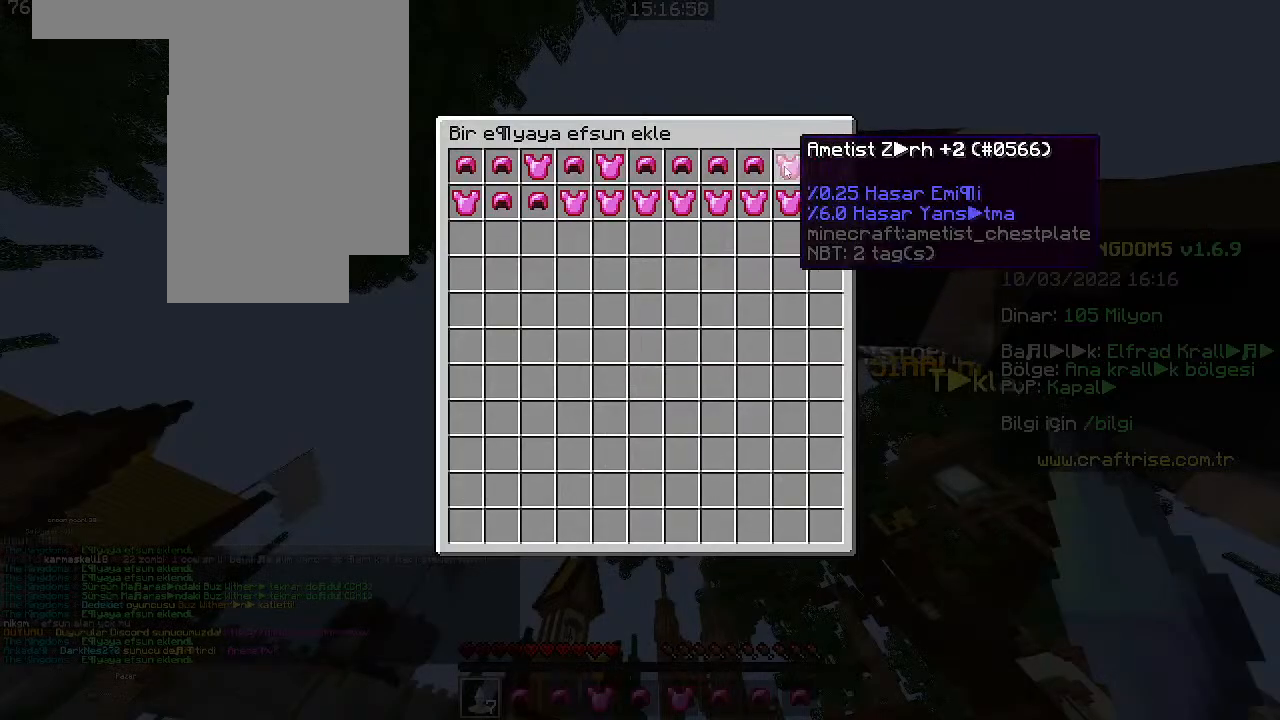
{"keys": [], "mouse": []}
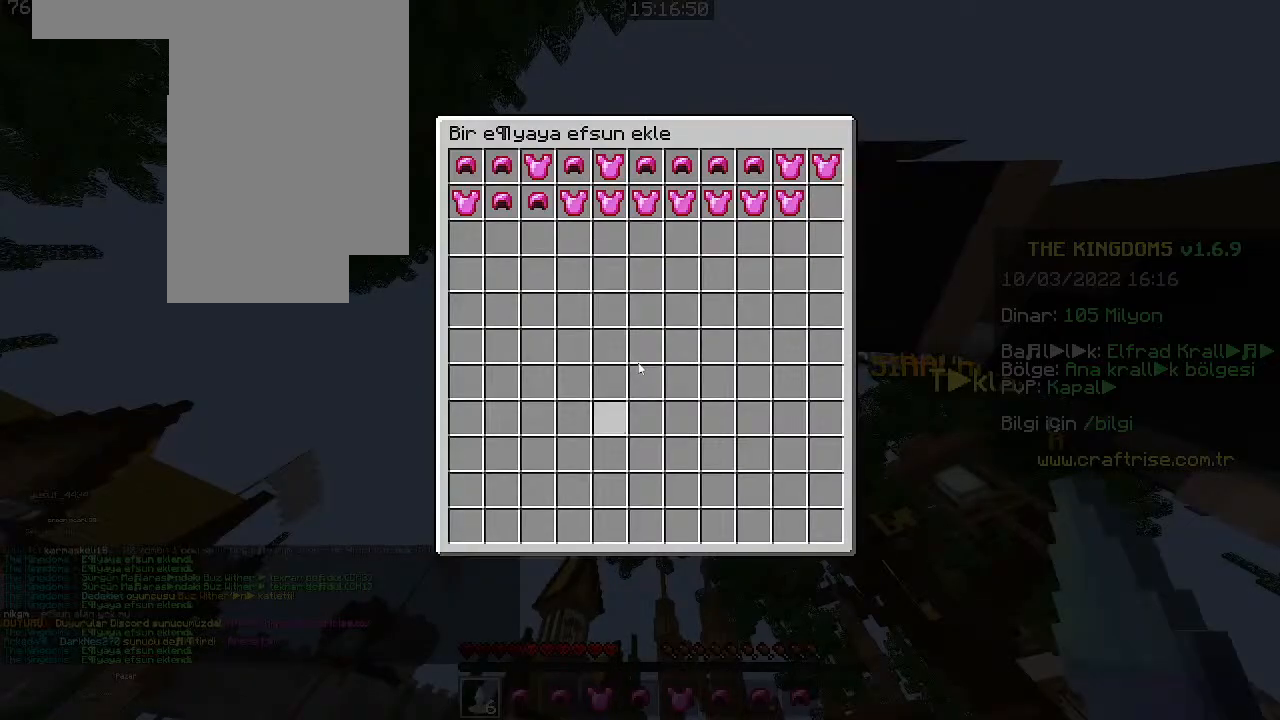
{"keys": [], "mouse": [], "events": []}
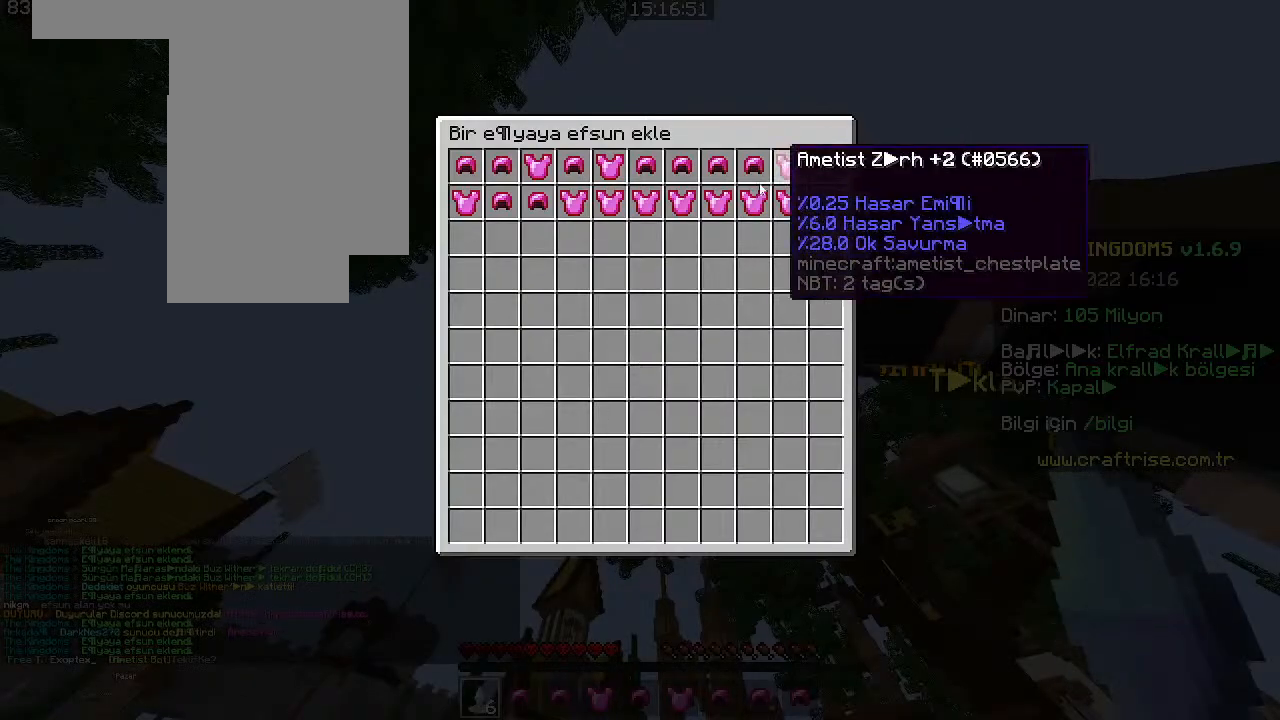
{"keys": [], "mouse": [], "events": []}
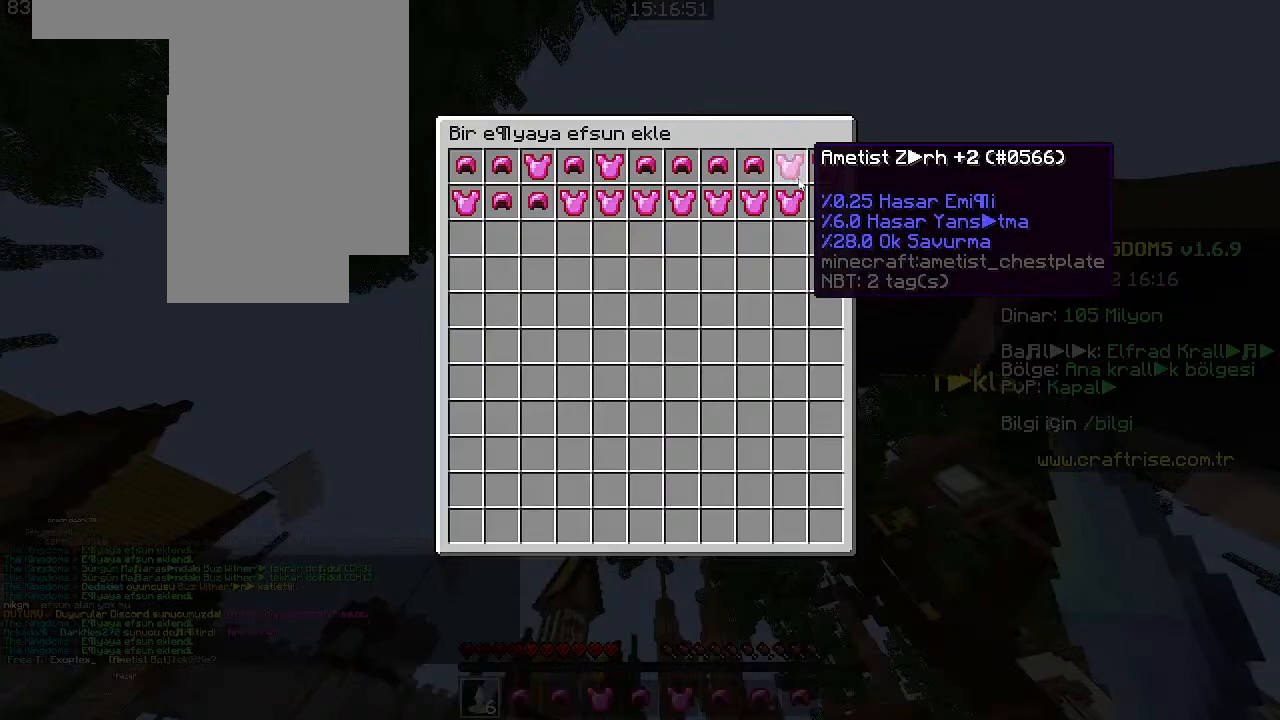
{"keys": [], "mouse": [], "events": []}
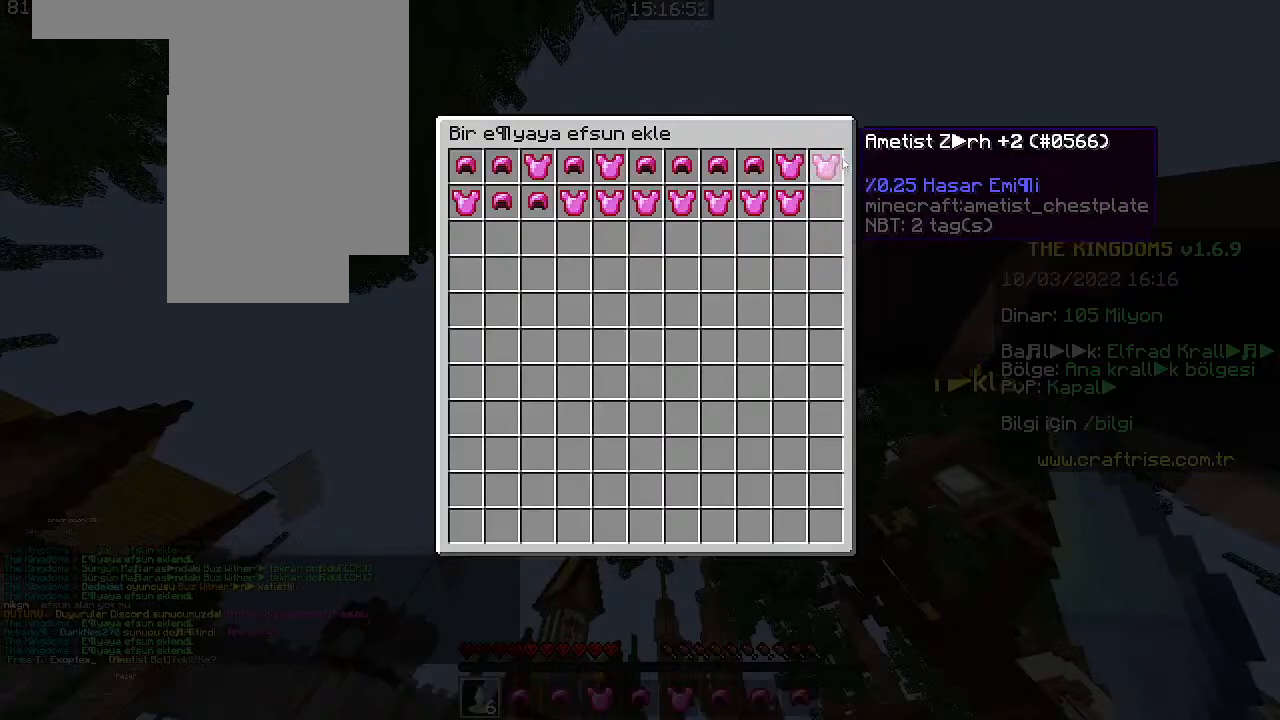
{"keys": [], "mouse": [], "events": [[100, "mouse_left", "down"], [233, "mouse_right", "down"], [266, "mouse_left", "up"], [366, "mouse_right", "up"]]}
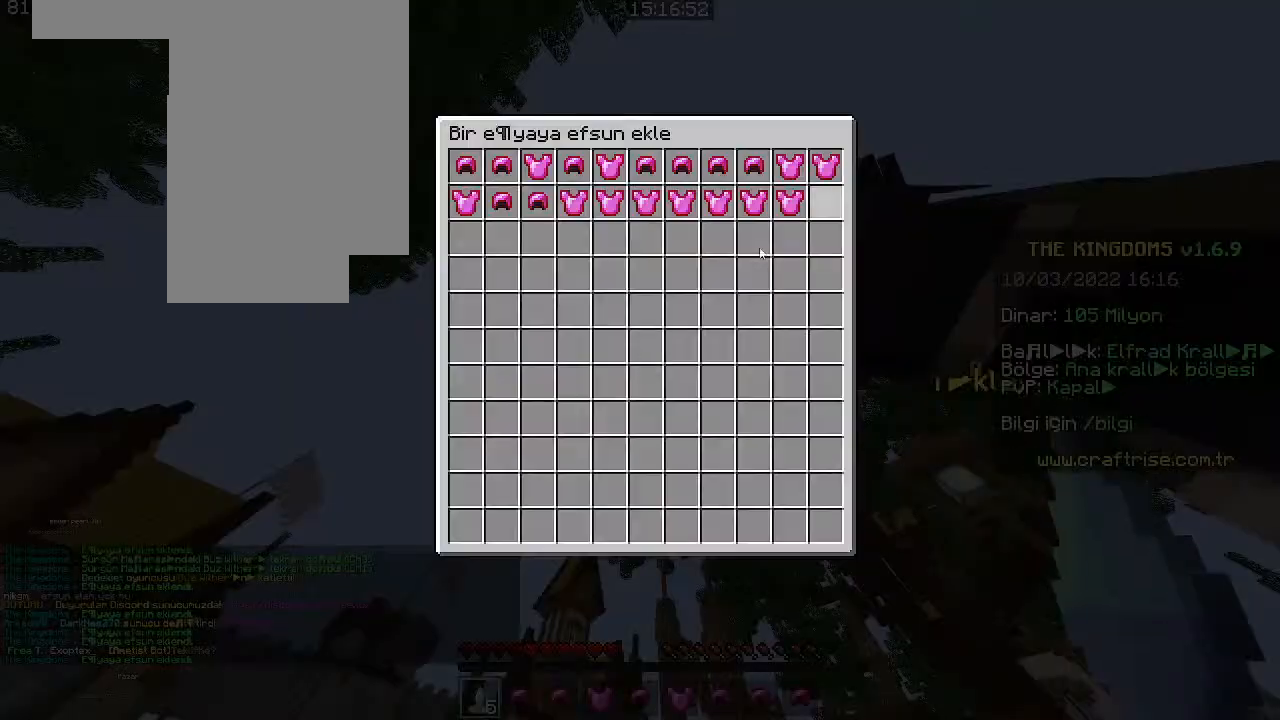
{"keys": [], "mouse": [], "events": []}
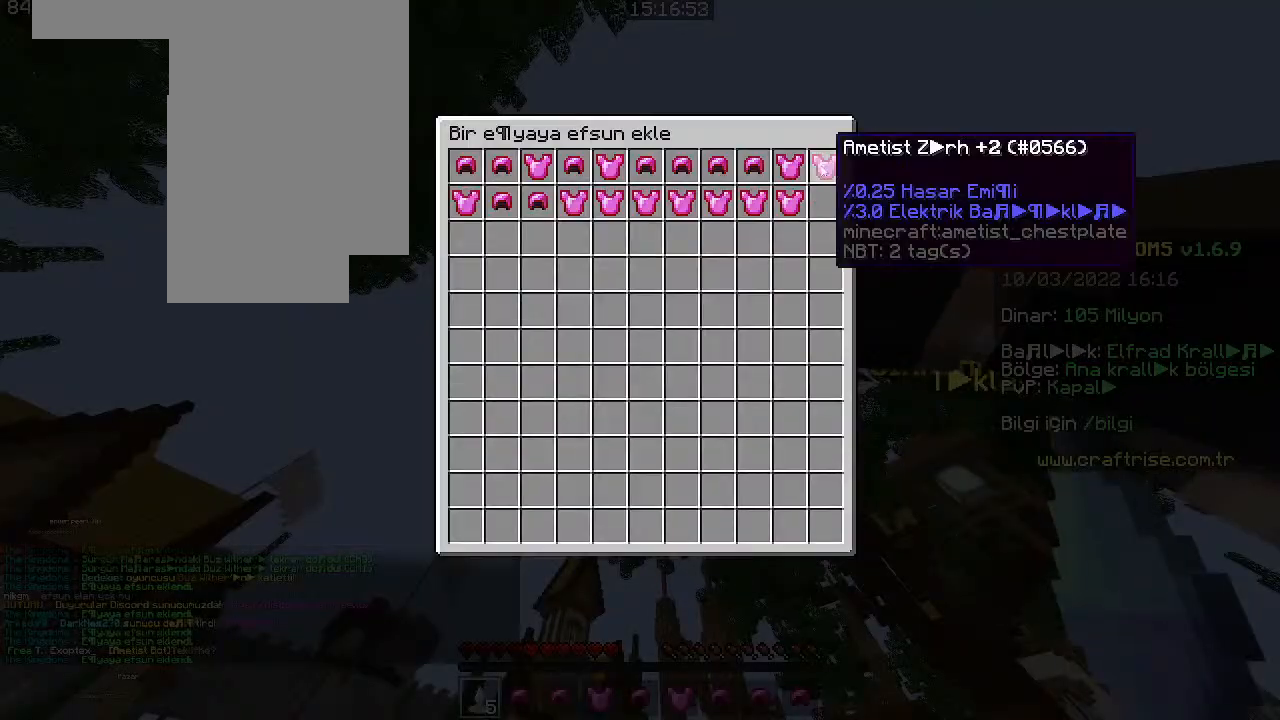
{"keys": [], "mouse": [], "events": []}
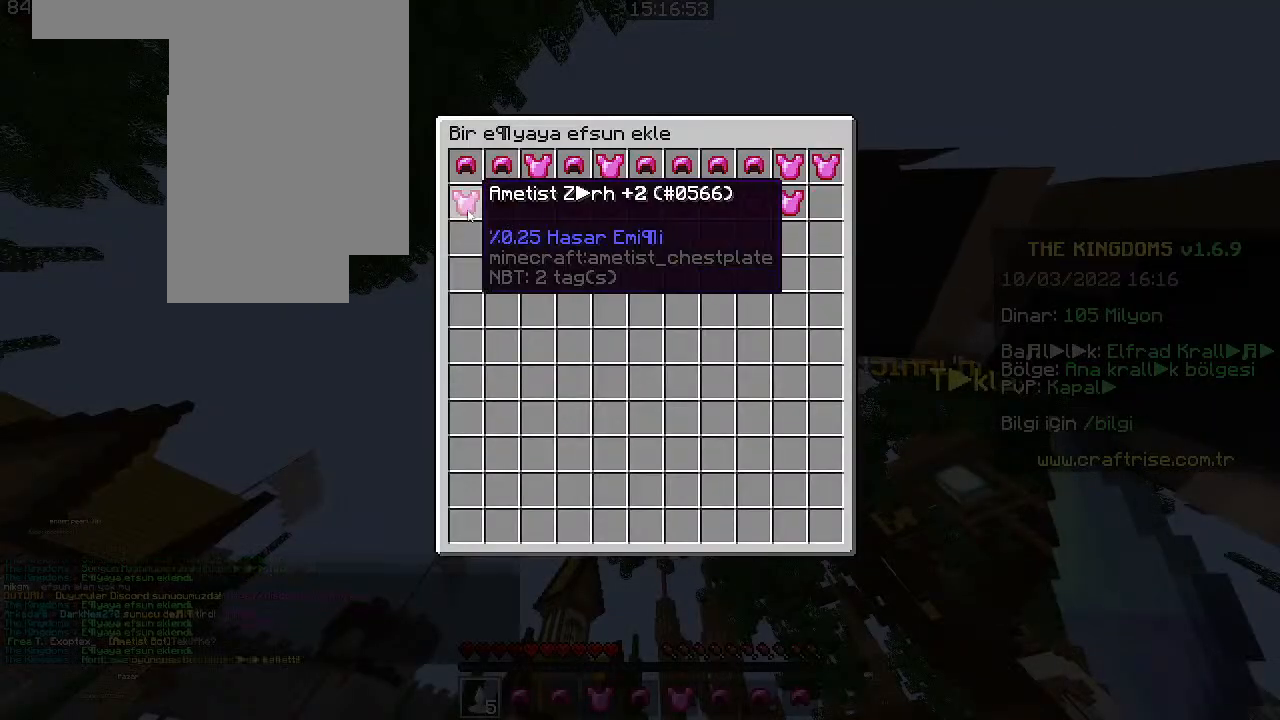
{"keys": [], "mouse": []}
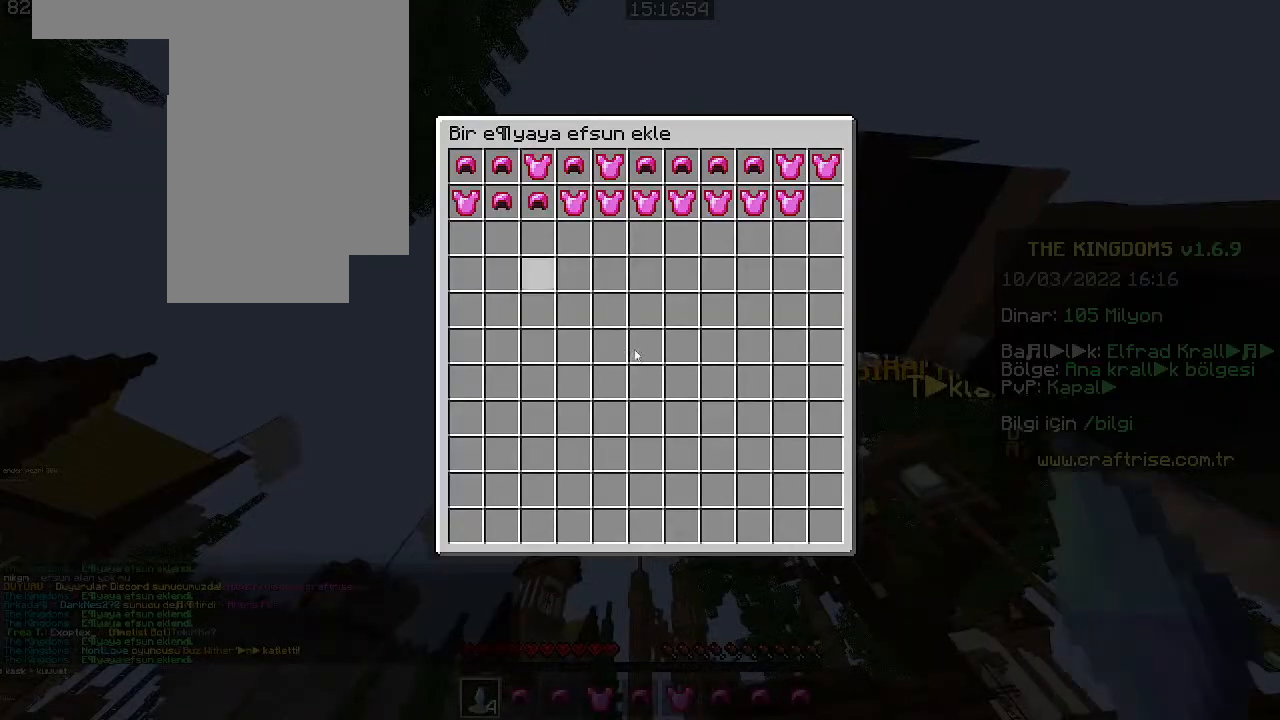
{"keys": [], "mouse": [], "events": []}
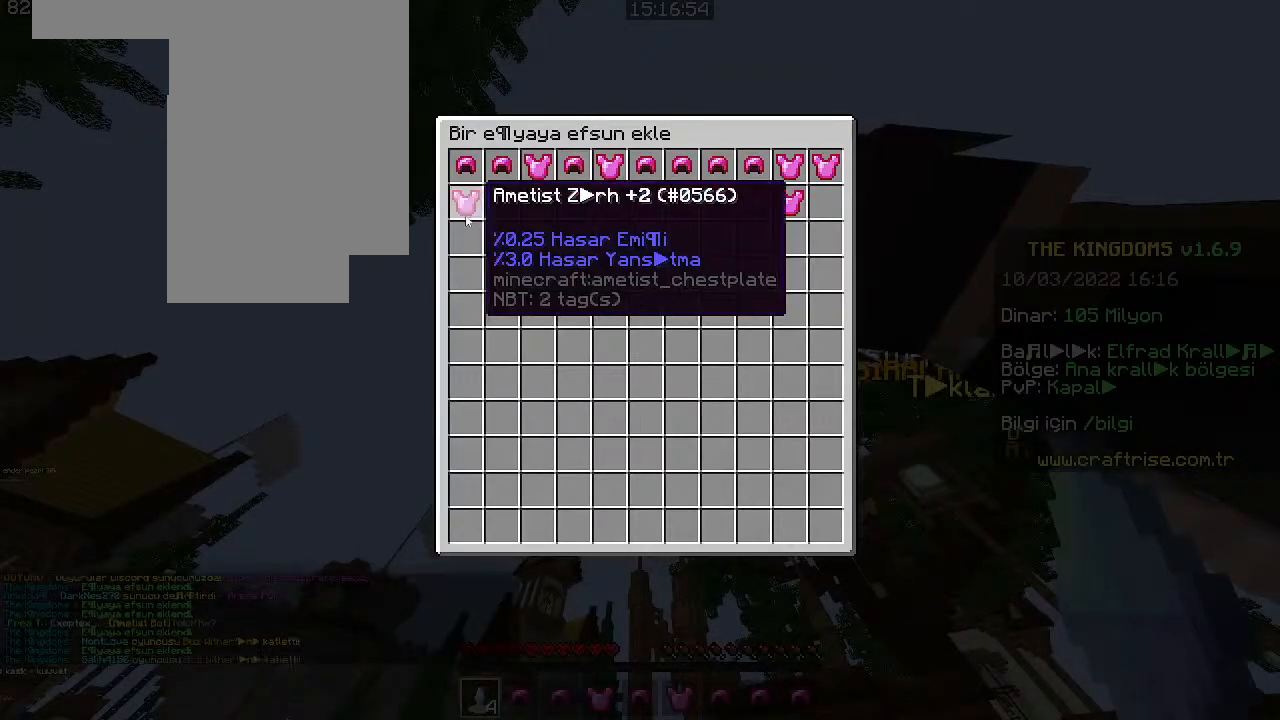
{"keys": [], "mouse": ["left"], "events": [[400, "mouse_left", "down"]]}
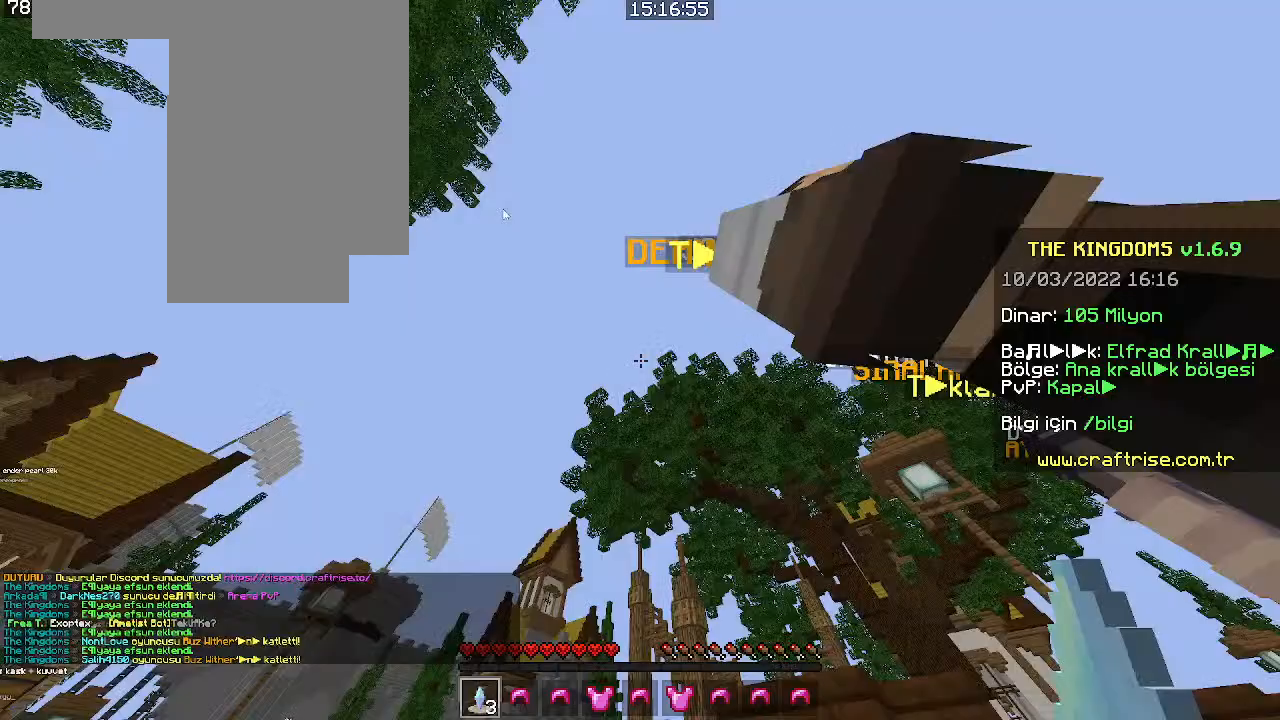
{"keys": [], "mouse": []}
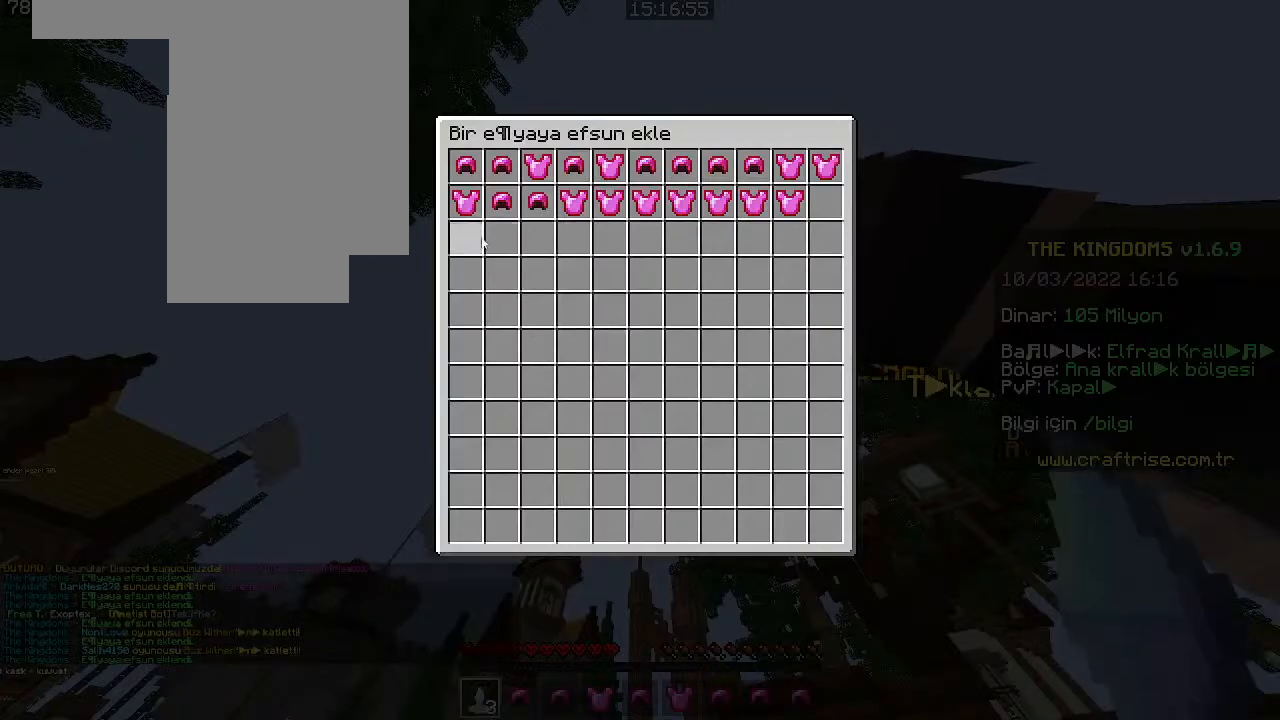
{"keys": [], "mouse": [], "events": []}
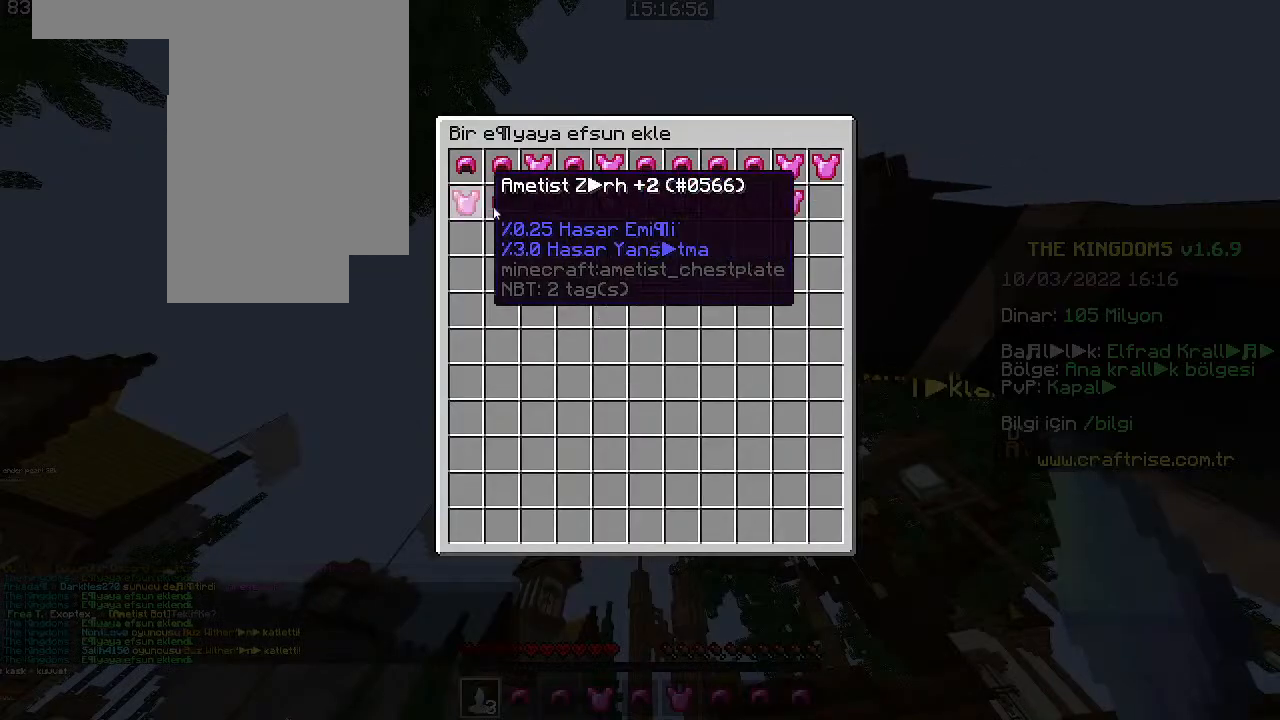
{"keys": [], "mouse": ["right"], "events": [[300, "mouse_left", "down"], [500, "mouse_left", "up"], [500, "mouse_right", "down"]]}
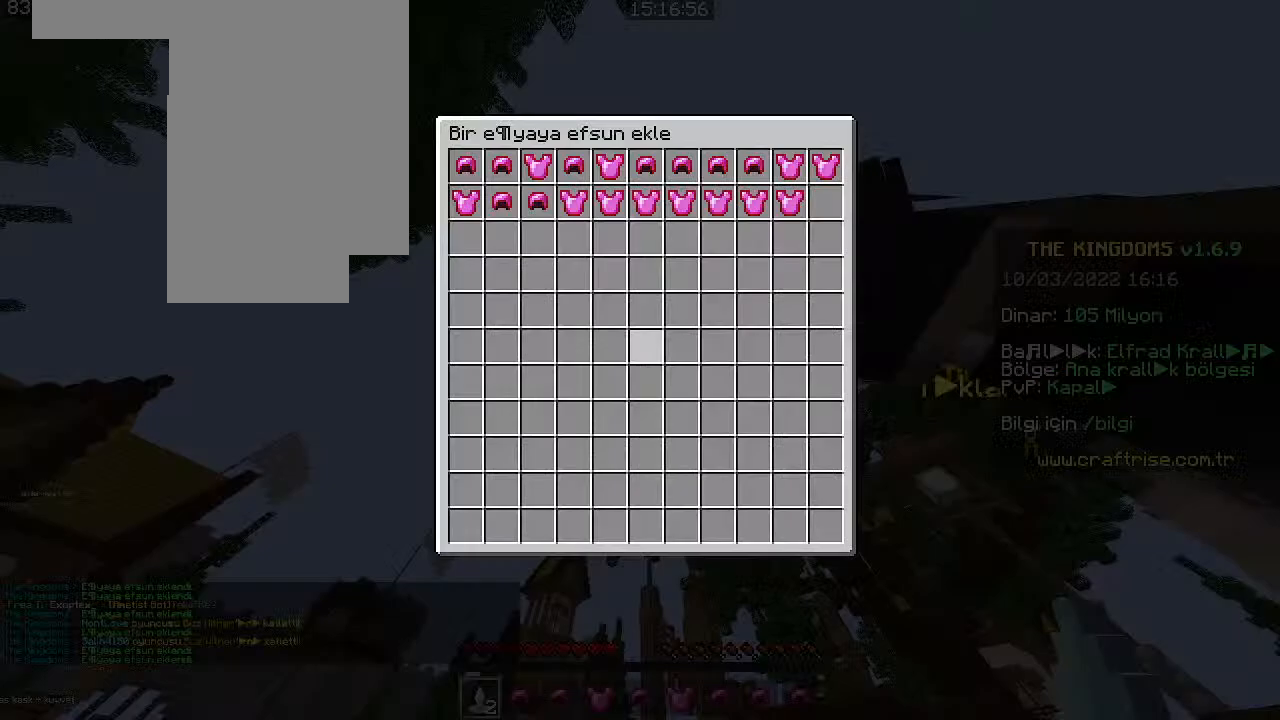
{"keys": [], "mouse": [], "events": [[100, "mouse_right", "up"]]}
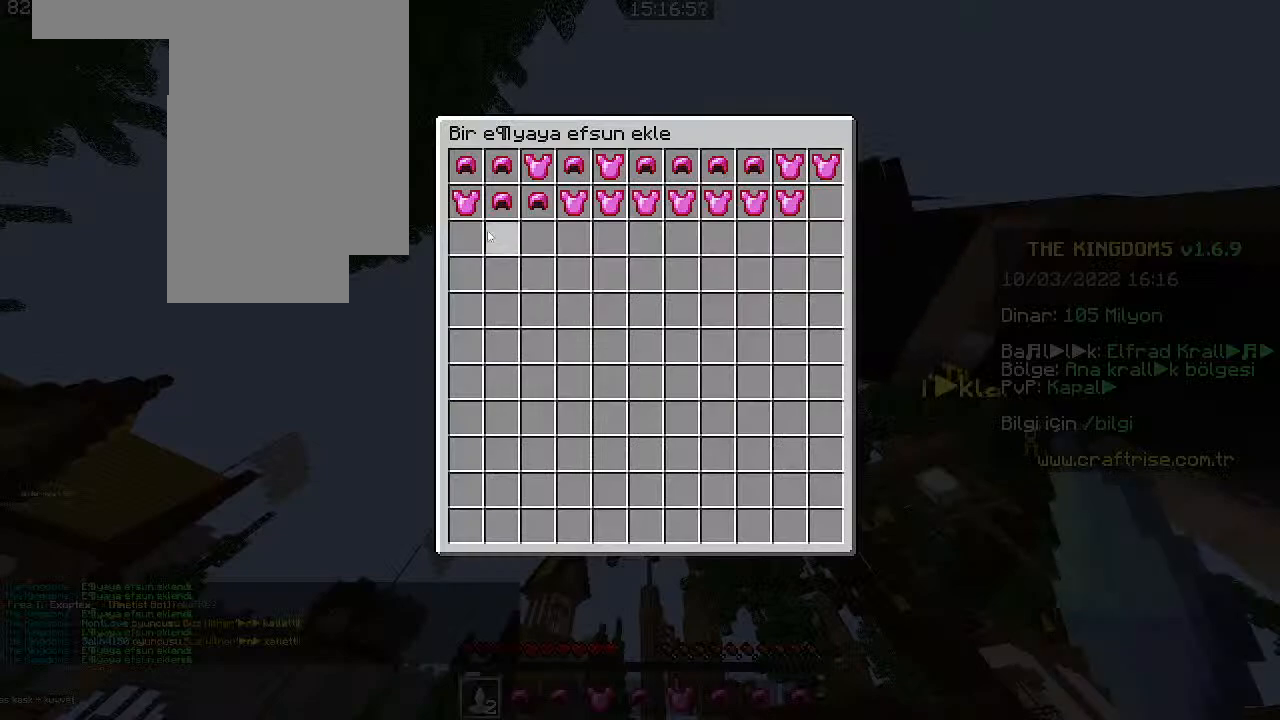
{"keys": [], "mouse": [], "events": []}
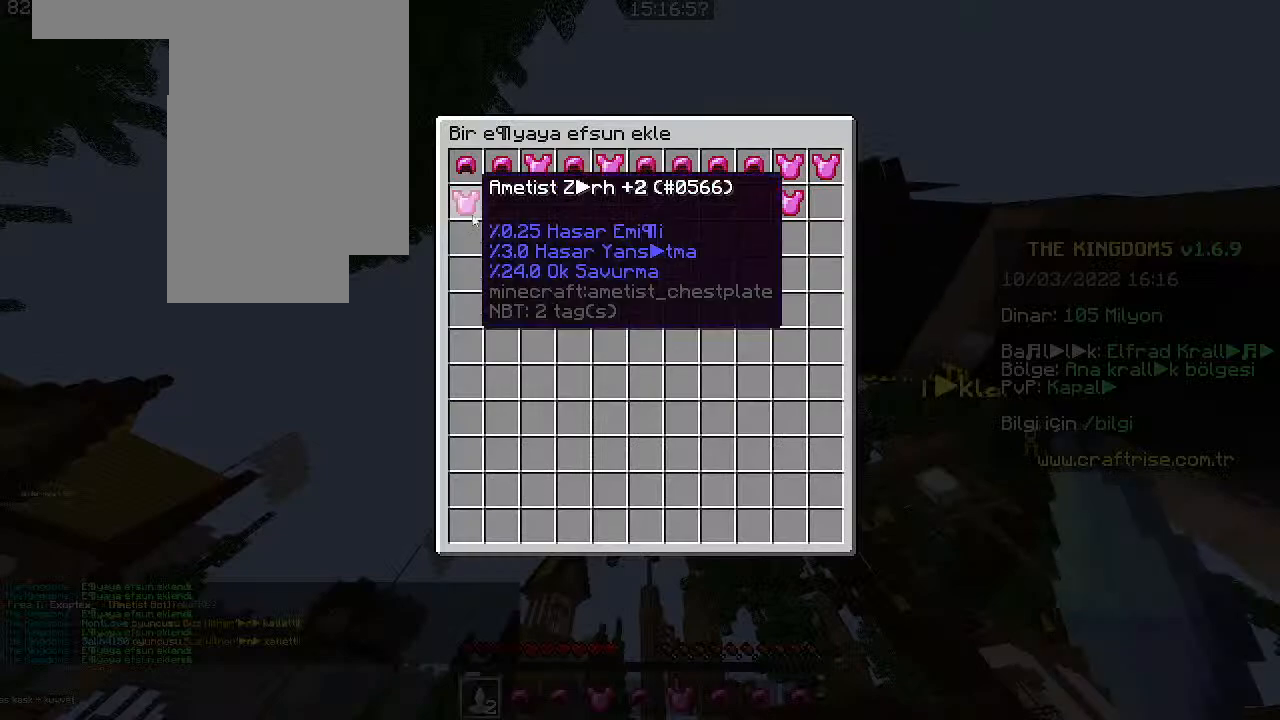
{"keys": [], "mouse": [], "events": []}
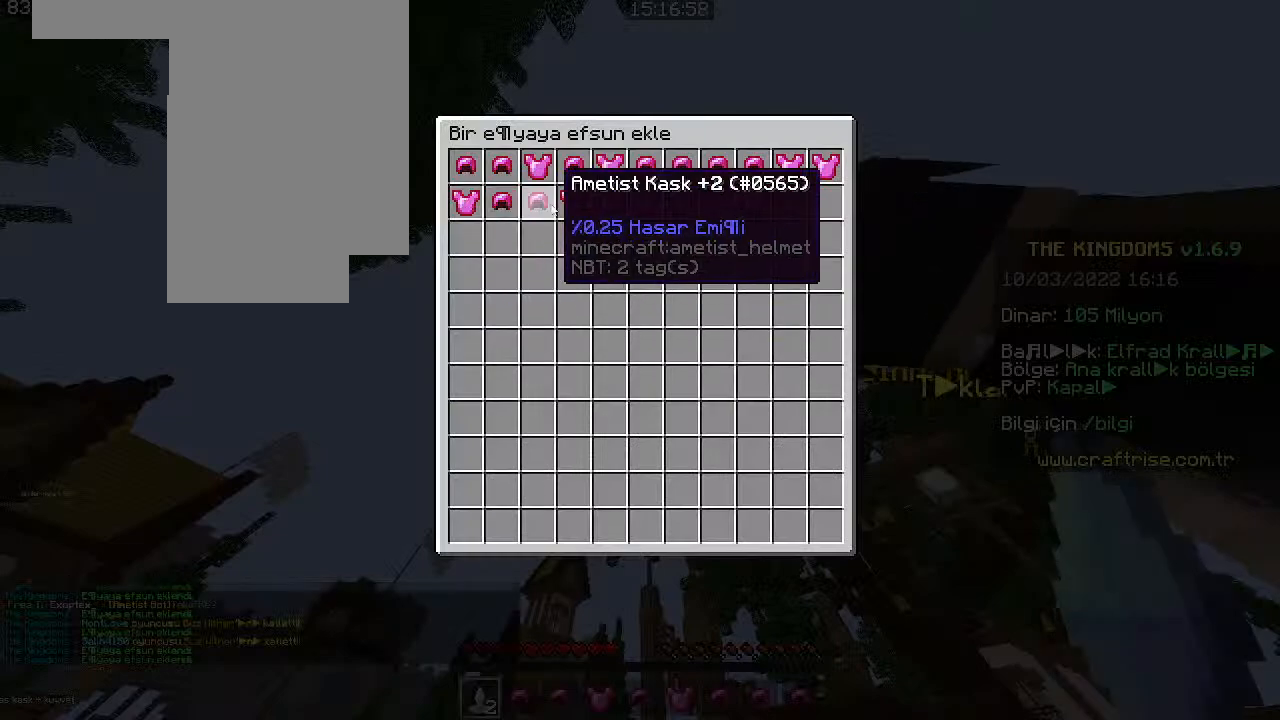
{"keys": [], "mouse": ["left"], "events": [[466, "mouse_left", "down"]]}
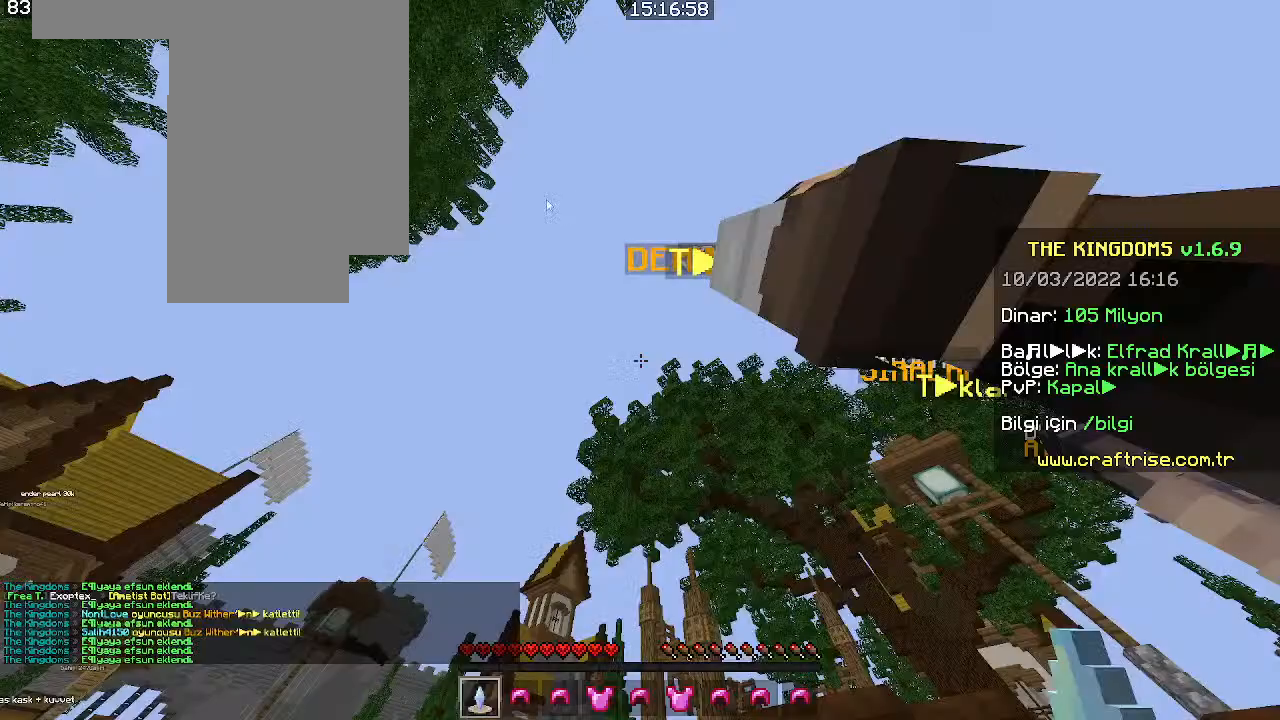
{"keys": [], "mouse": [], "events": [[166, "mouse_left", "up"], [166, "mouse_right", "down"], [233, "mouse_right", "up"]]}